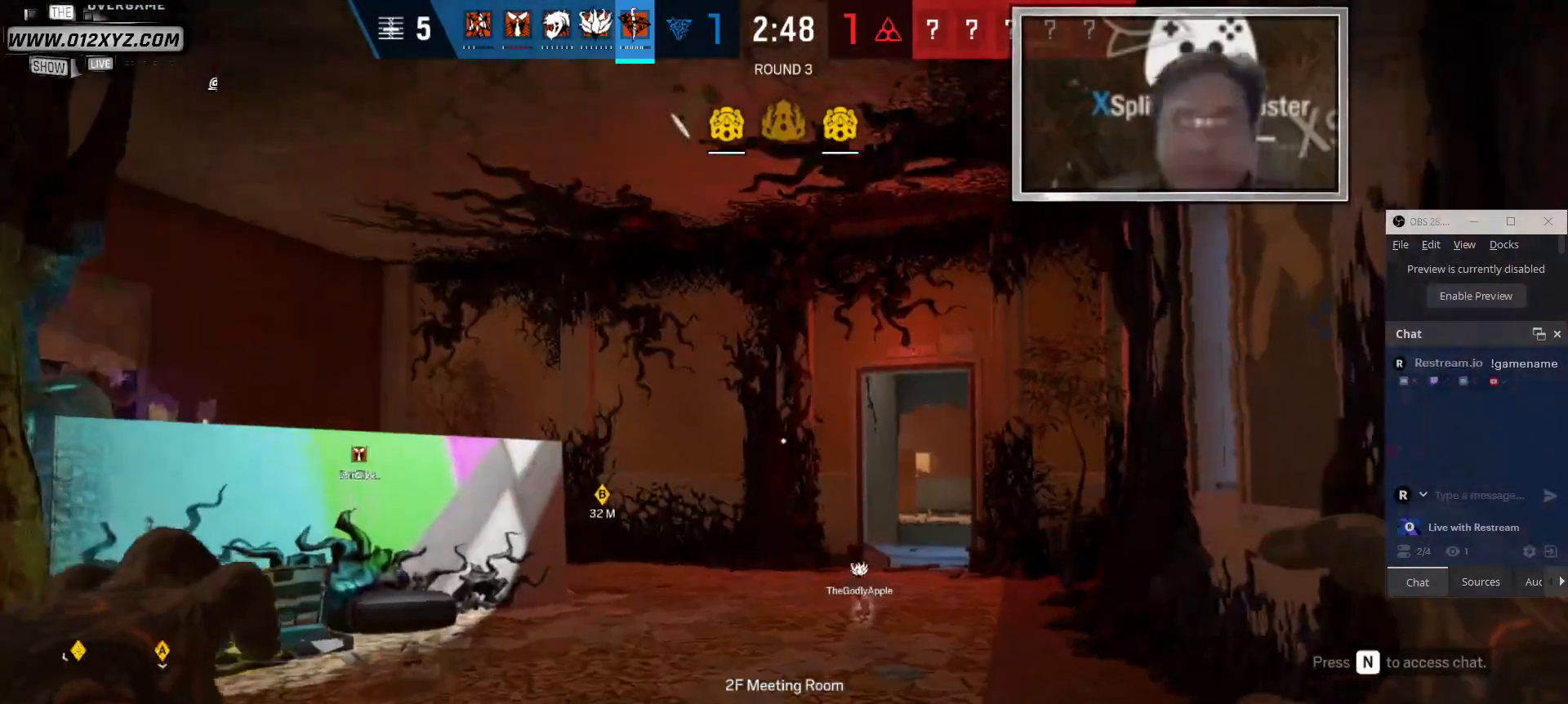
Gameplay with keyboard and mouse; each line is a JSON object with the keys and mouse buttons held at the frame after it. "events" lists presses ("down") and releases ("up") of "1", "2", "3", "4", "5", "a", "alt", "b", "c", "ctrl", "d", "e", "f", "g", "q", "r", "s", "shift", "space", "t", "tab", "v", "w", "x", "z", "mouse_left", "mouse_wheel" and "mouse_right" between this image and that frame as [ms after this image, input, new state], when the widget could be followed in between. "mouse_left", "mouse_wheel", "mouse_right" = the "left", "wheel", "right" buttons of the "mouse" list. No other keys are recorded. "wheel" means that the mouse wheel is clicked or scrolled. Not read: mouse_move.
{"keys": [], "mouse": [], "events": []}
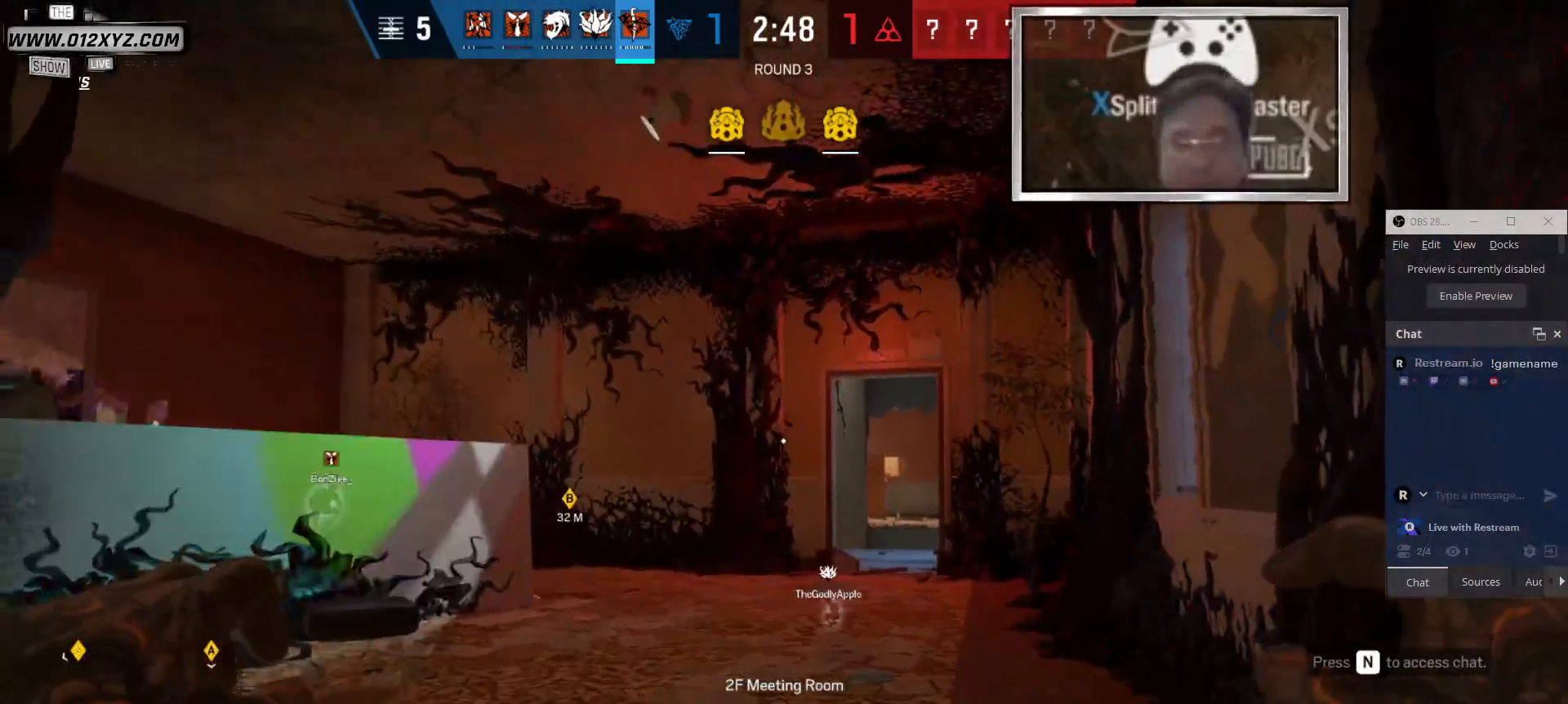
{"keys": [], "mouse": [], "events": []}
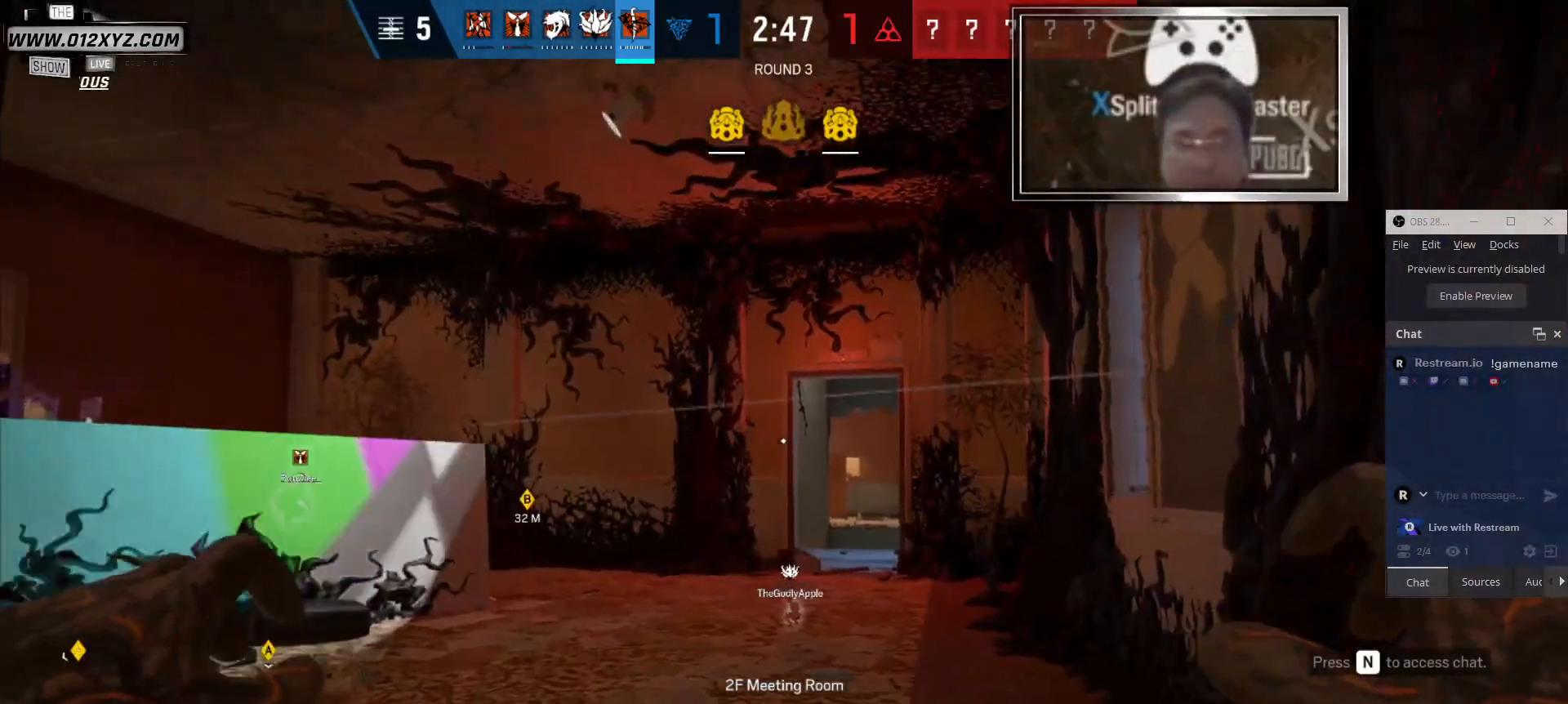
{"keys": [], "mouse": [], "events": []}
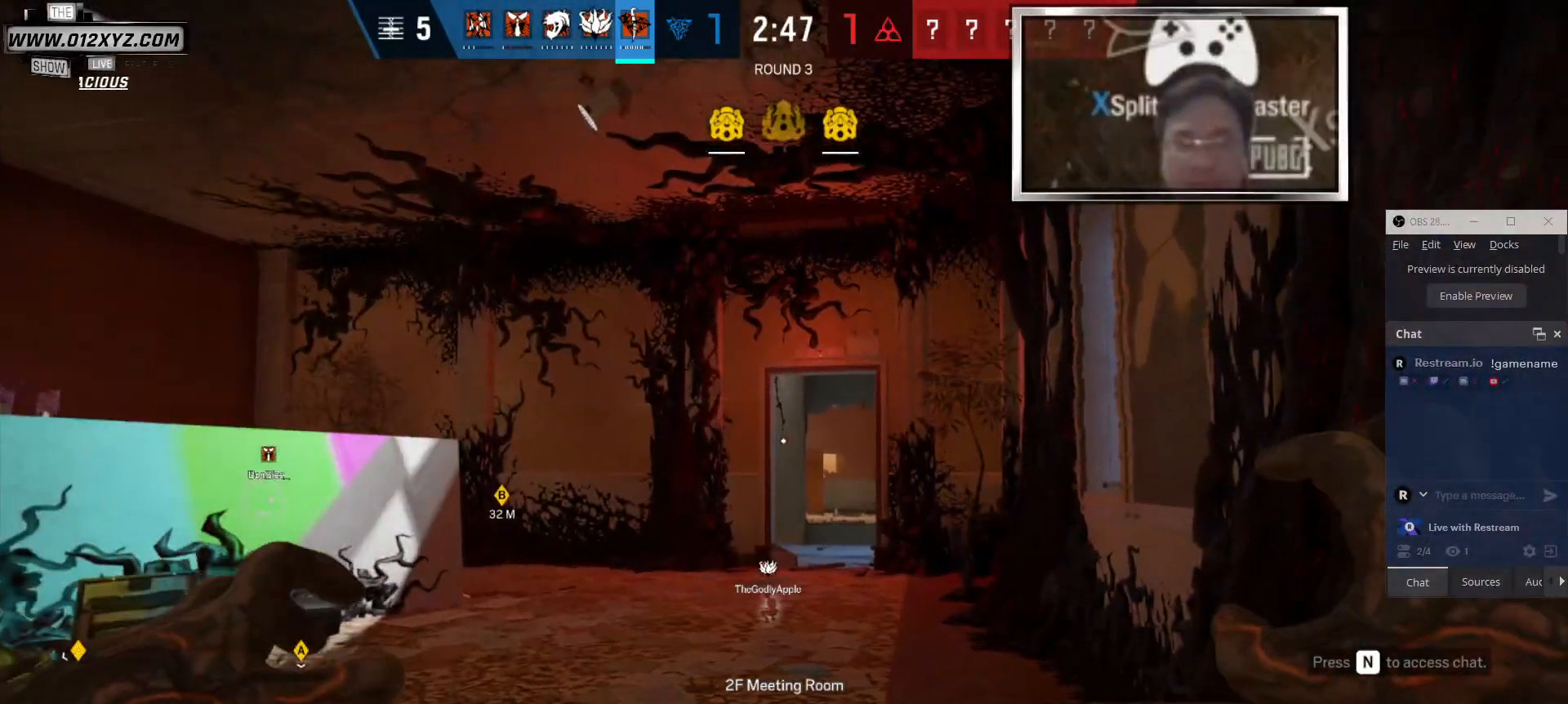
{"keys": [], "mouse": [], "events": []}
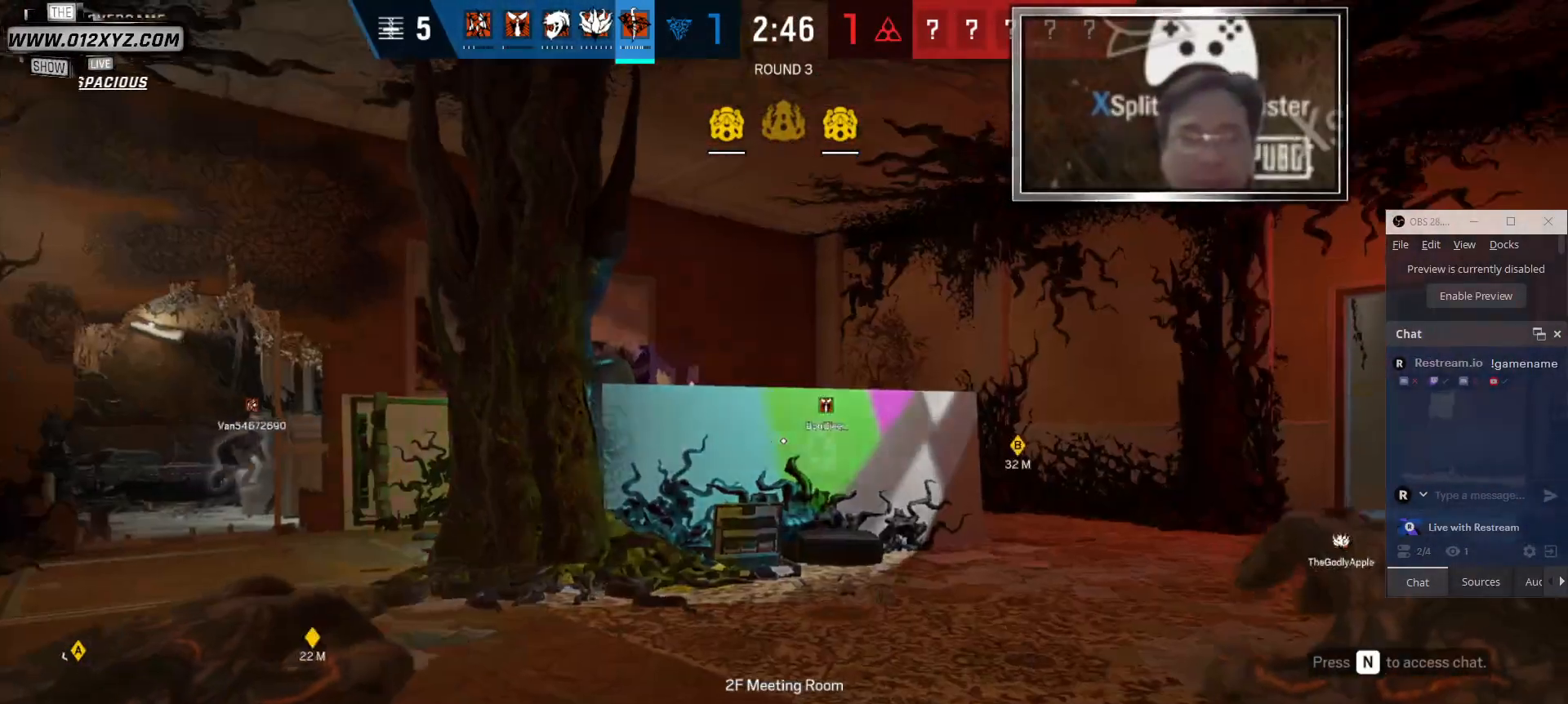
{"keys": [], "mouse": [], "events": []}
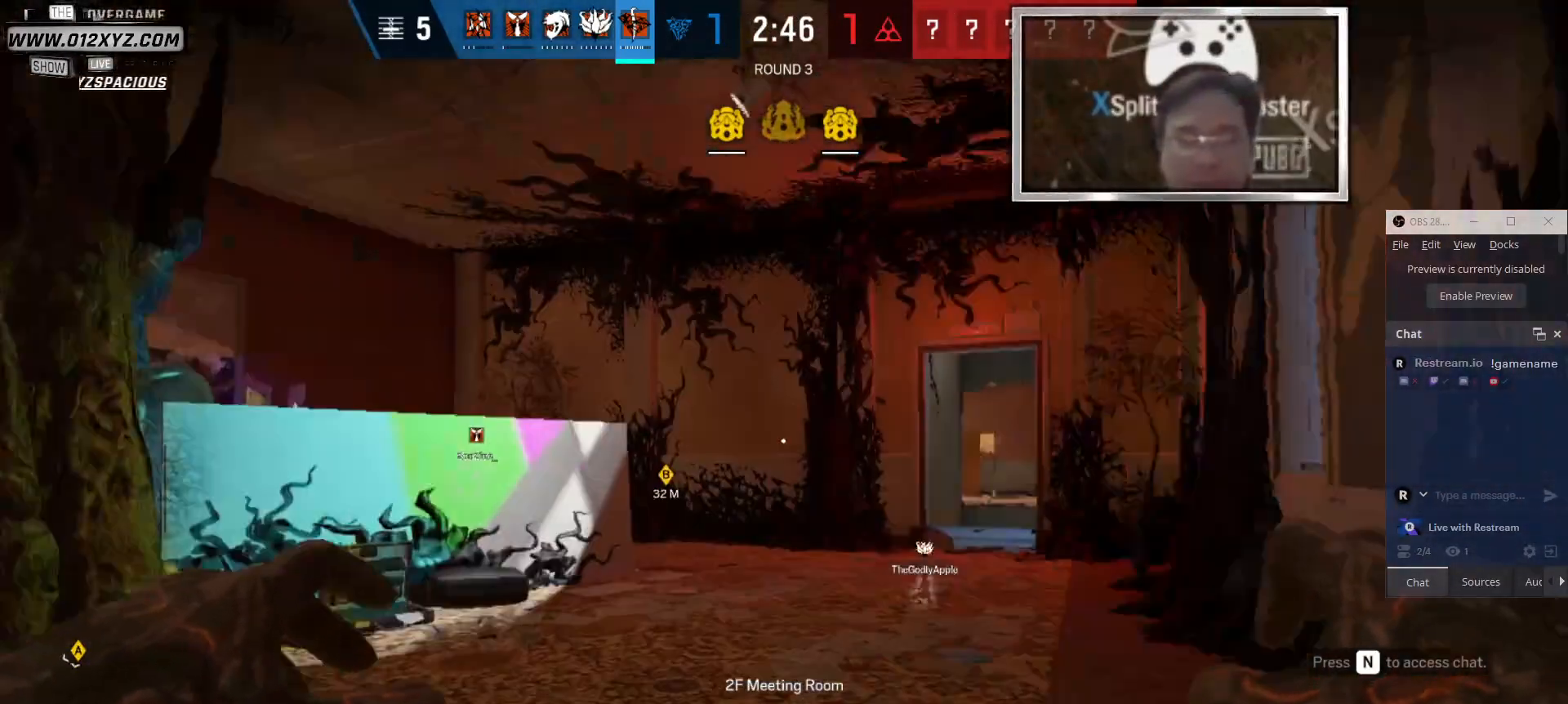
{"keys": [], "mouse": [], "events": []}
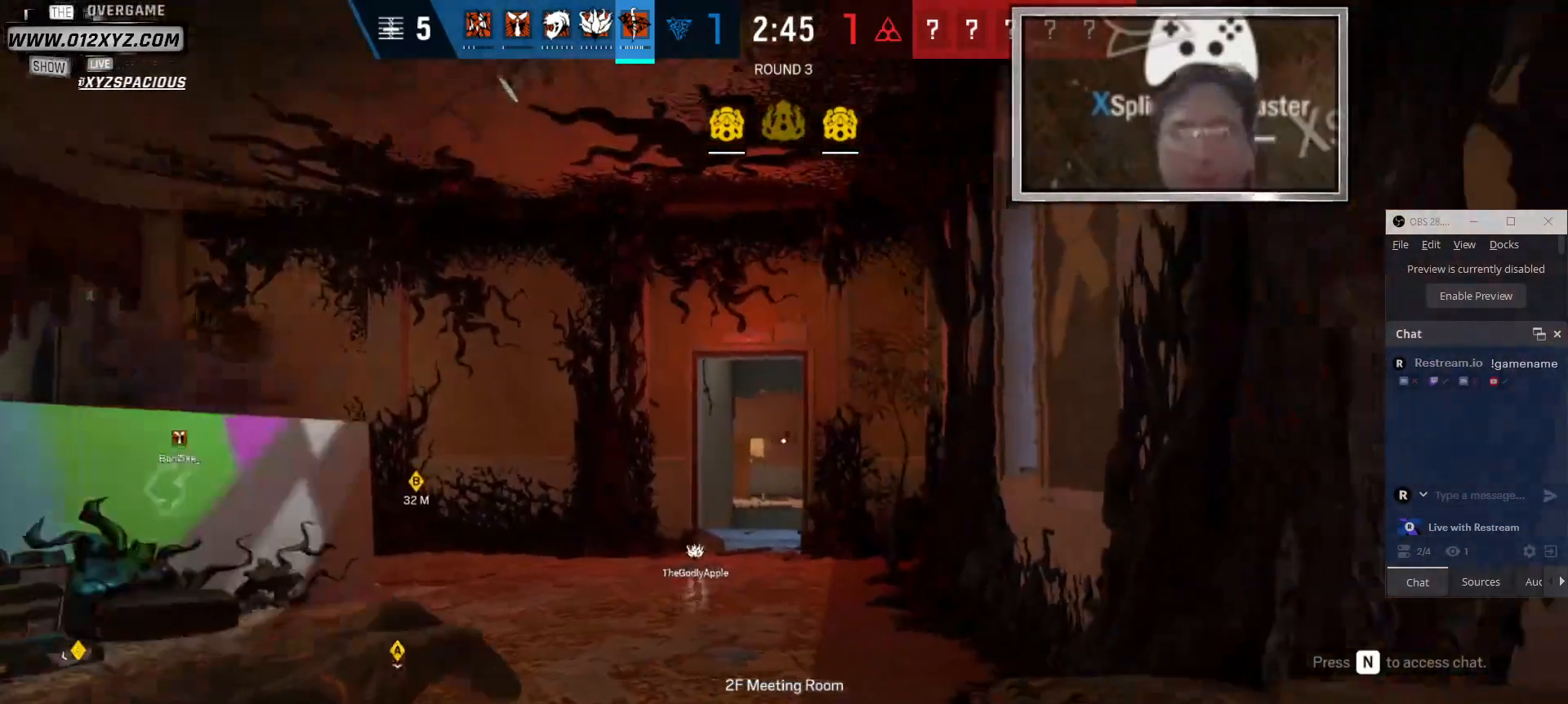
{"keys": [], "mouse": [], "events": [[367, "z", "down"], [433, "z", "up"]]}
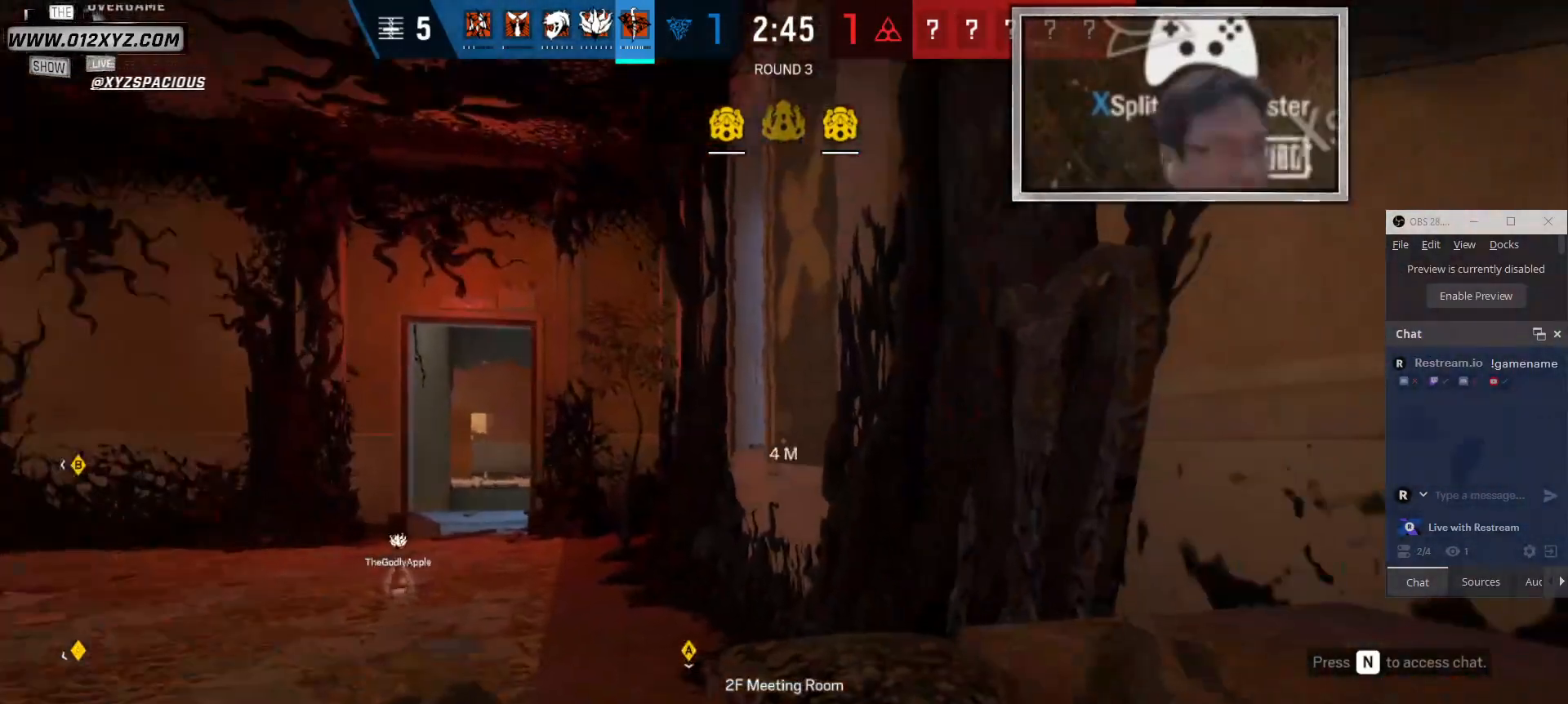
{"keys": [], "mouse": [], "events": []}
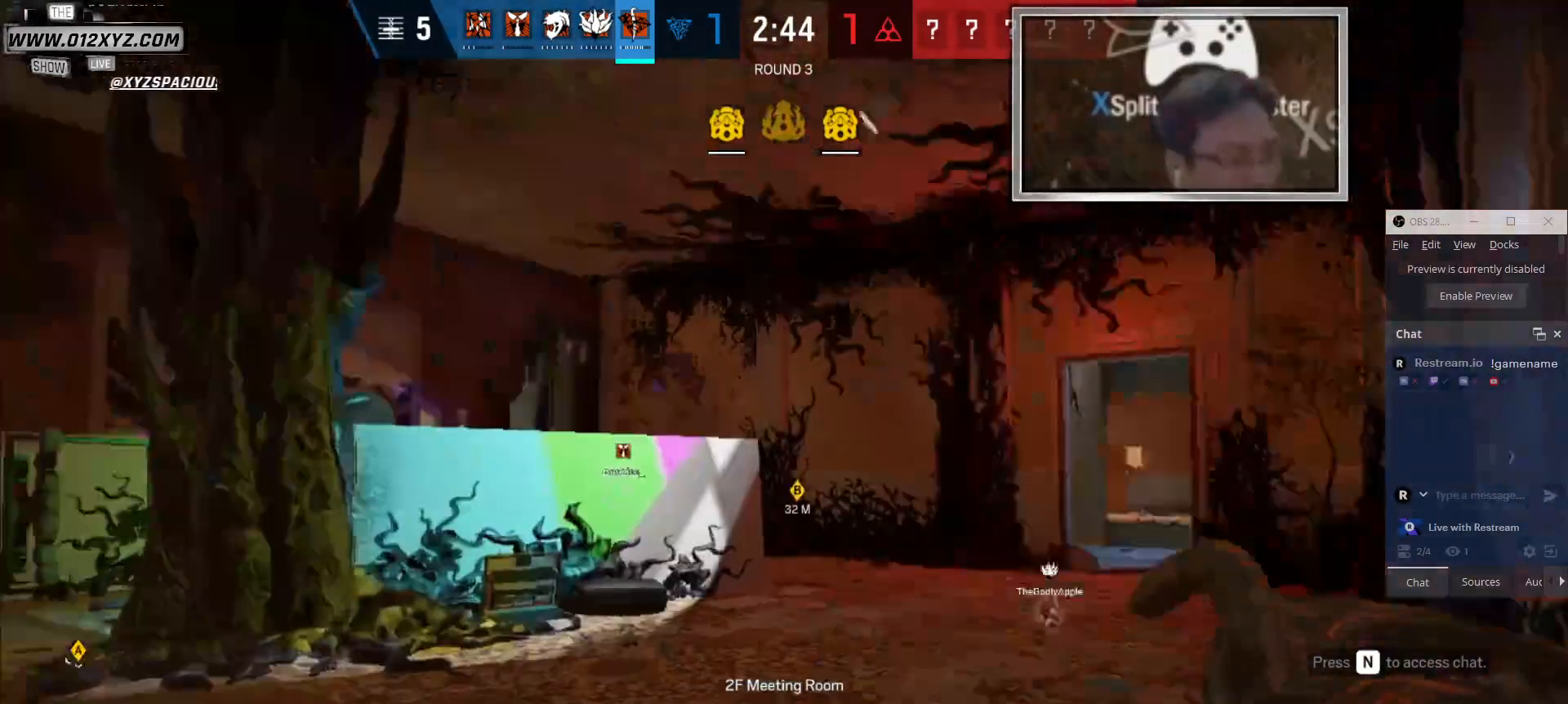
{"keys": [], "mouse": [], "events": []}
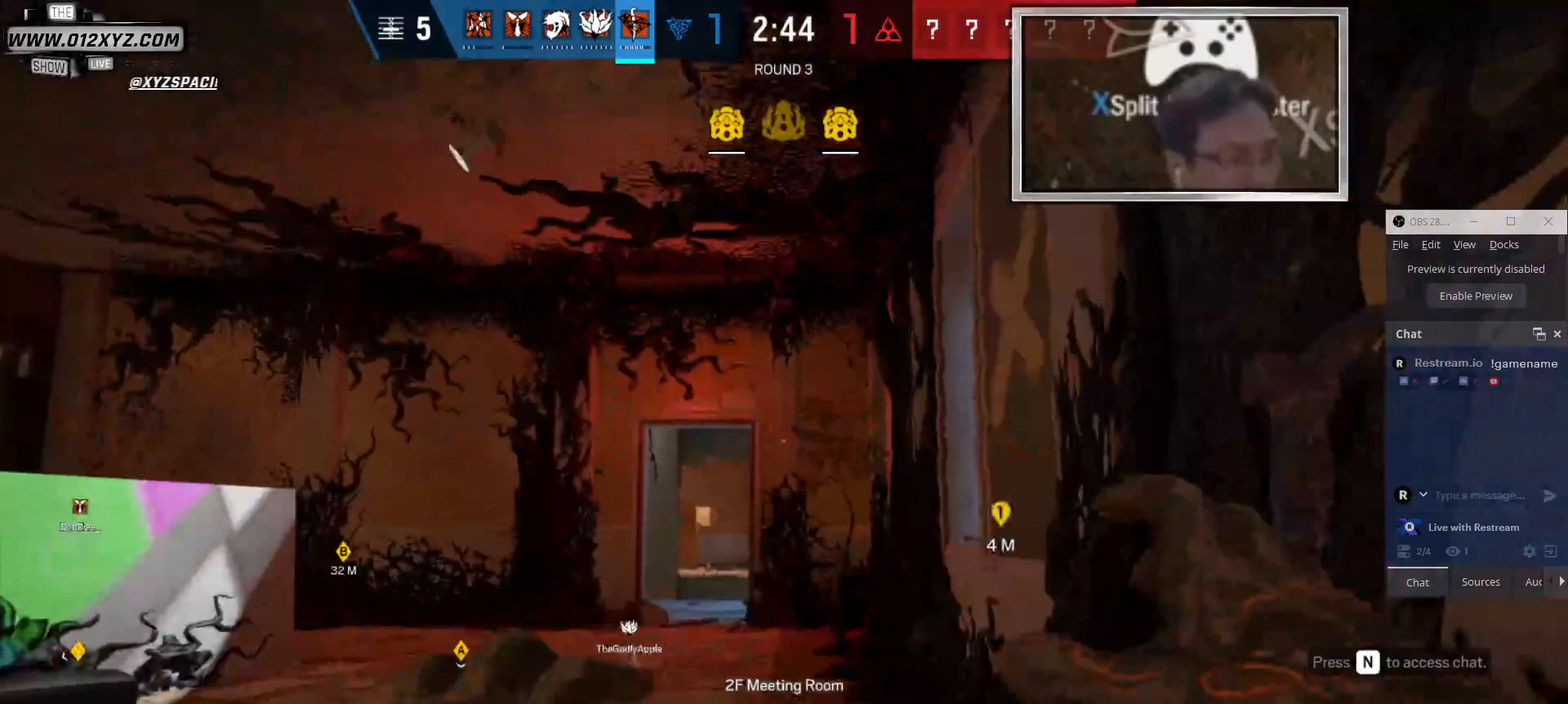
{"keys": ["s"], "mouse": [], "events": [[167, "s", "down"]]}
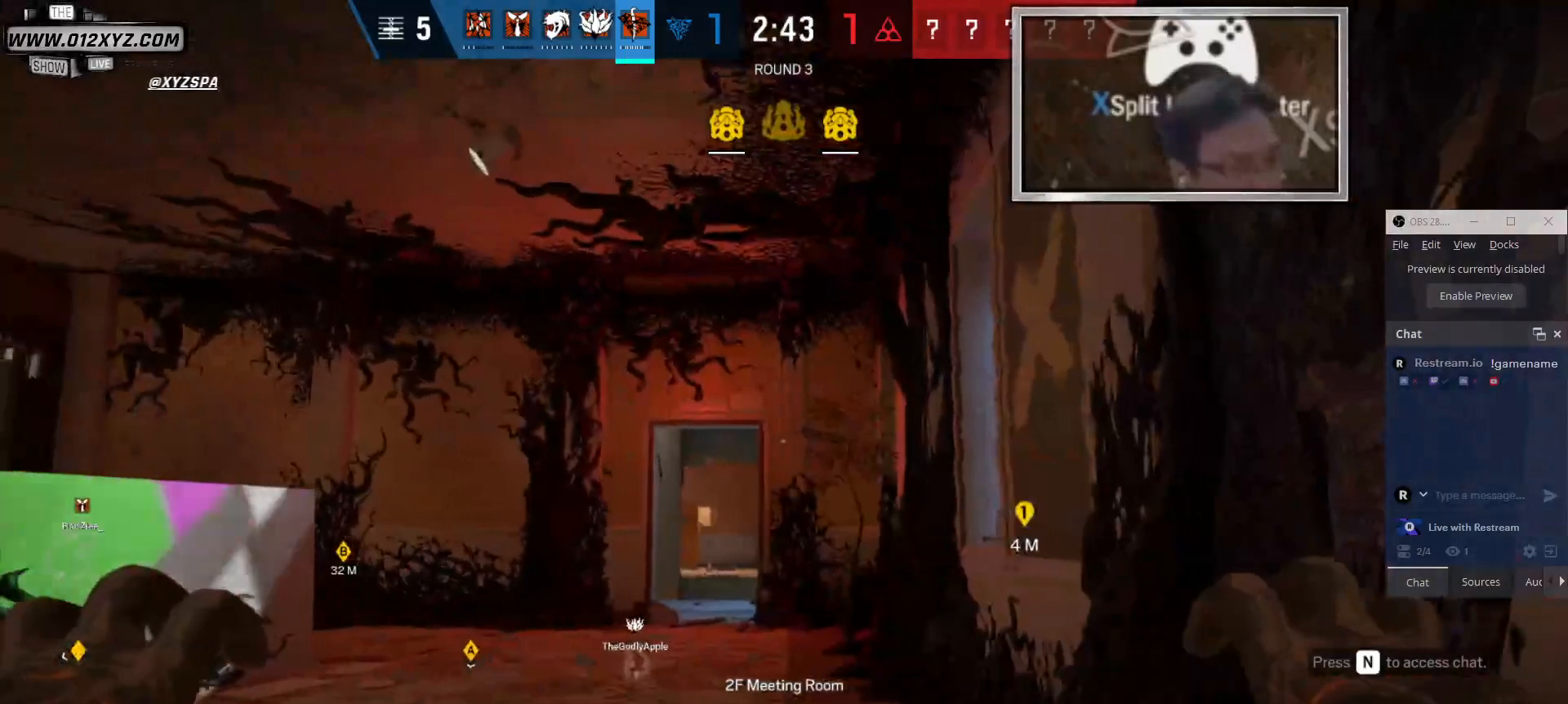
{"keys": ["d"], "mouse": [], "events": [[67, "s", "up"], [233, "d", "down"]]}
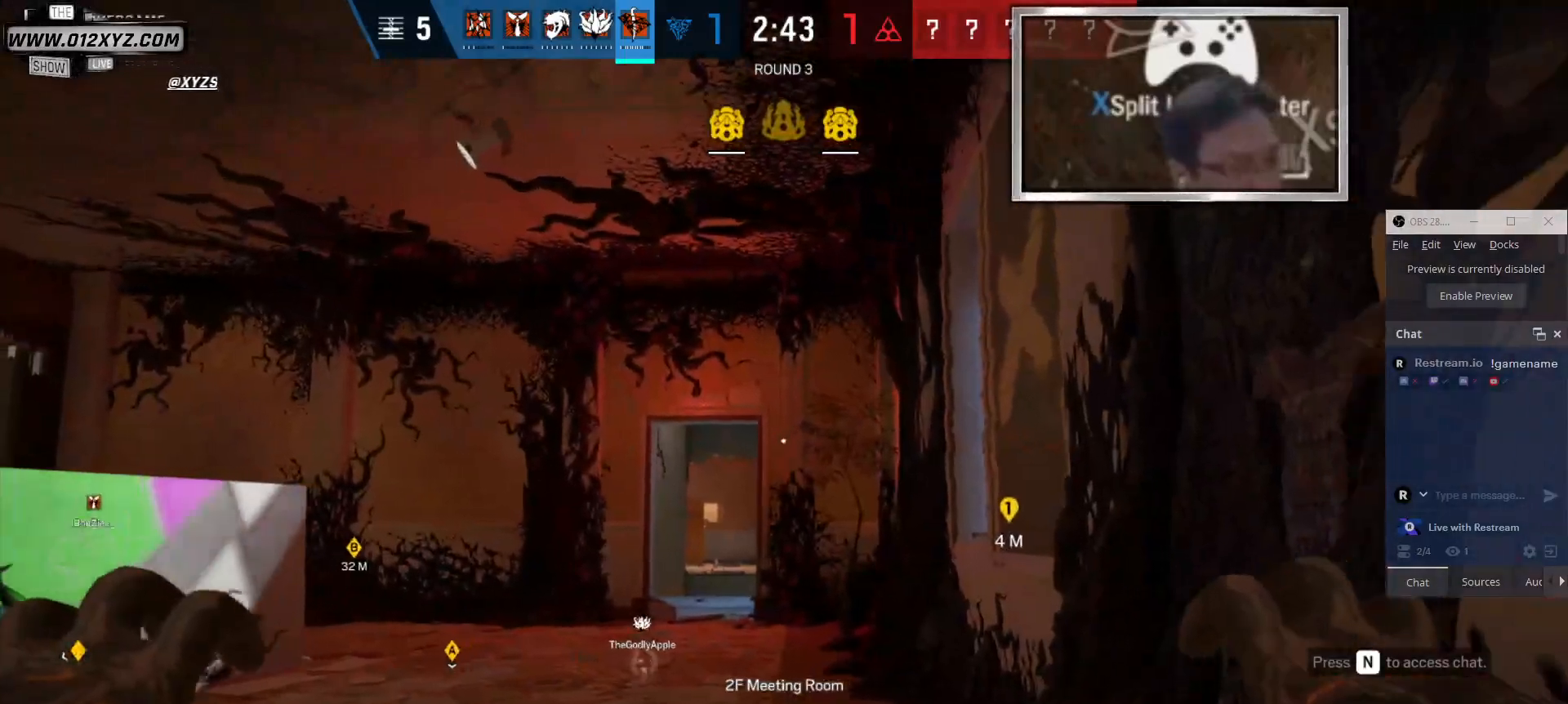
{"keys": [], "mouse": [], "events": [[67, "d", "up"]]}
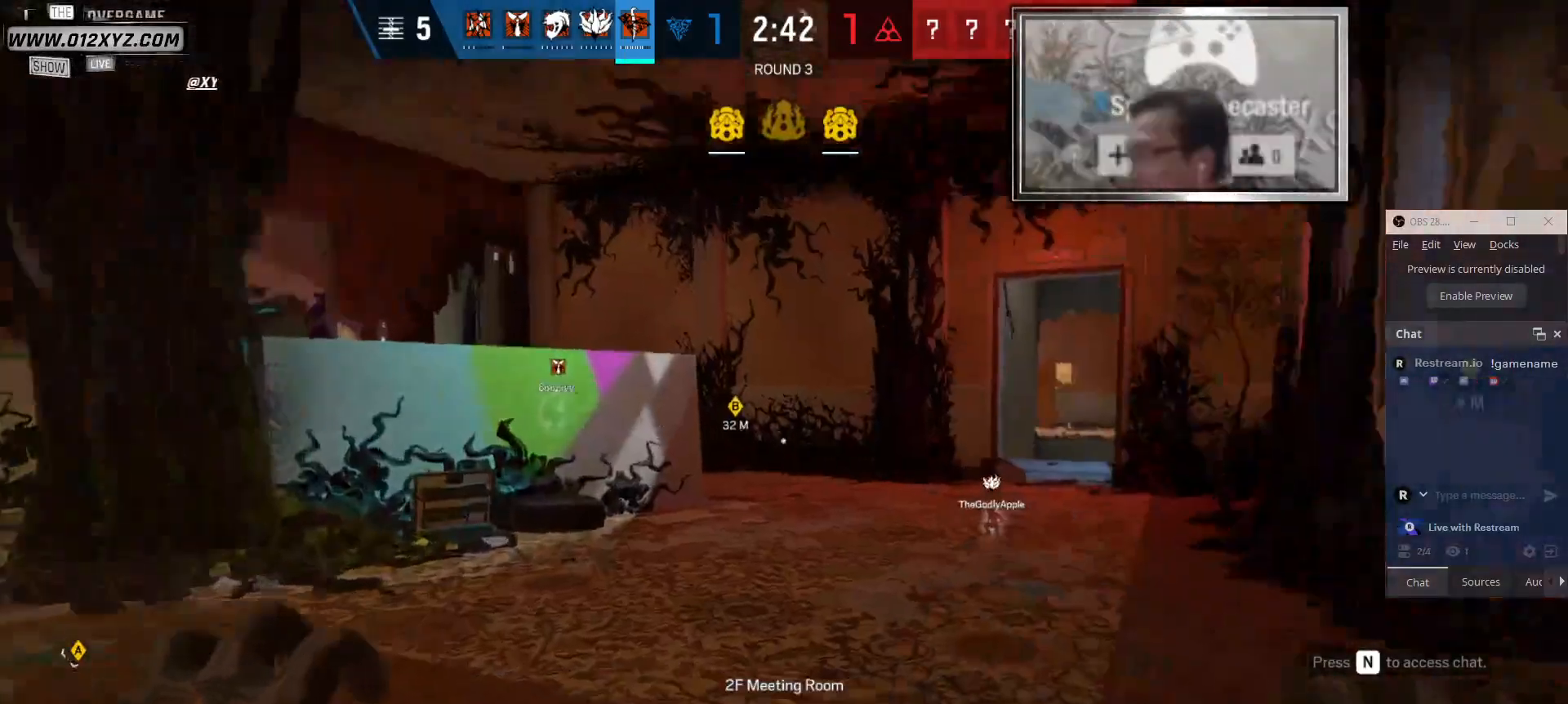
{"keys": [], "mouse": [], "events": []}
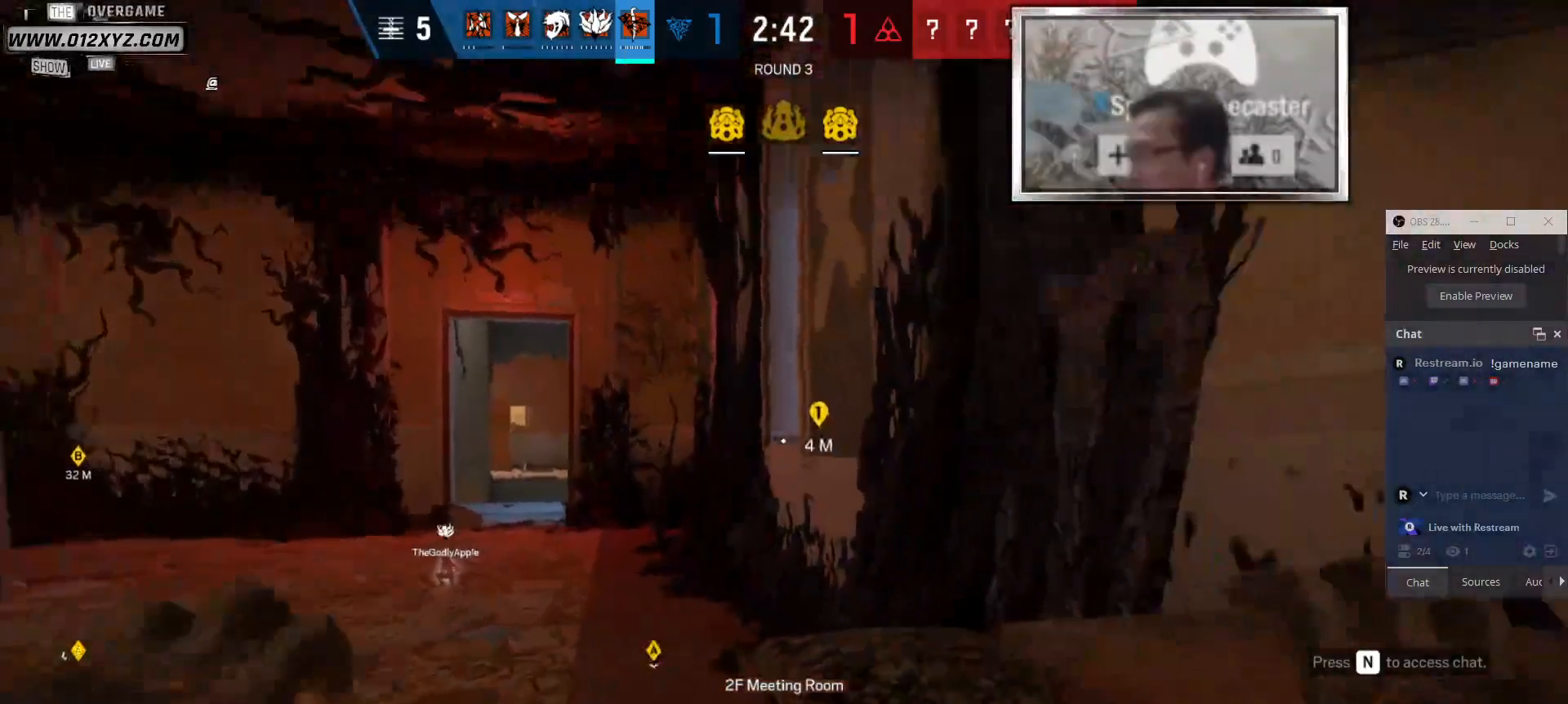
{"keys": ["z"], "mouse": [], "events": [[367, "z", "down"]]}
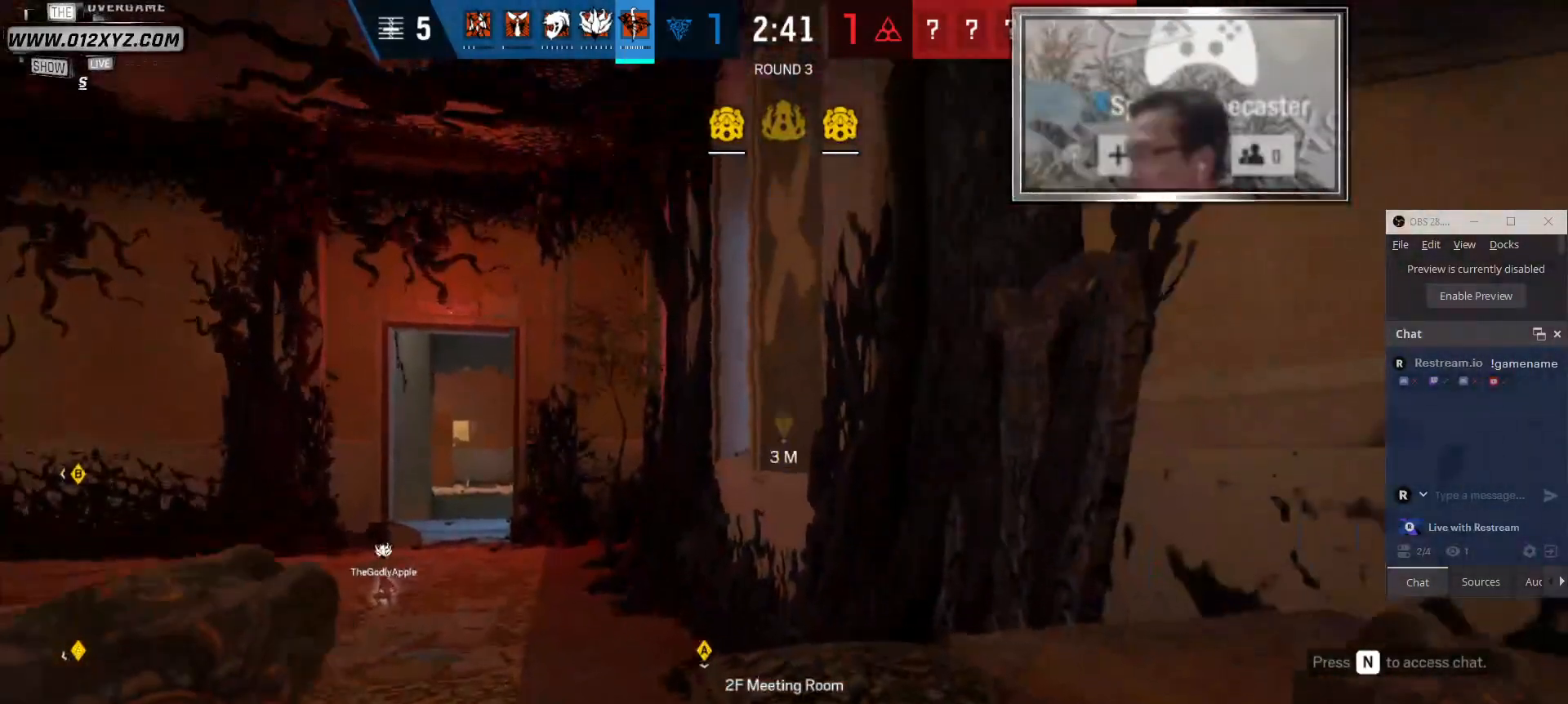
{"keys": [], "mouse": [], "events": [[67, "z", "up"]]}
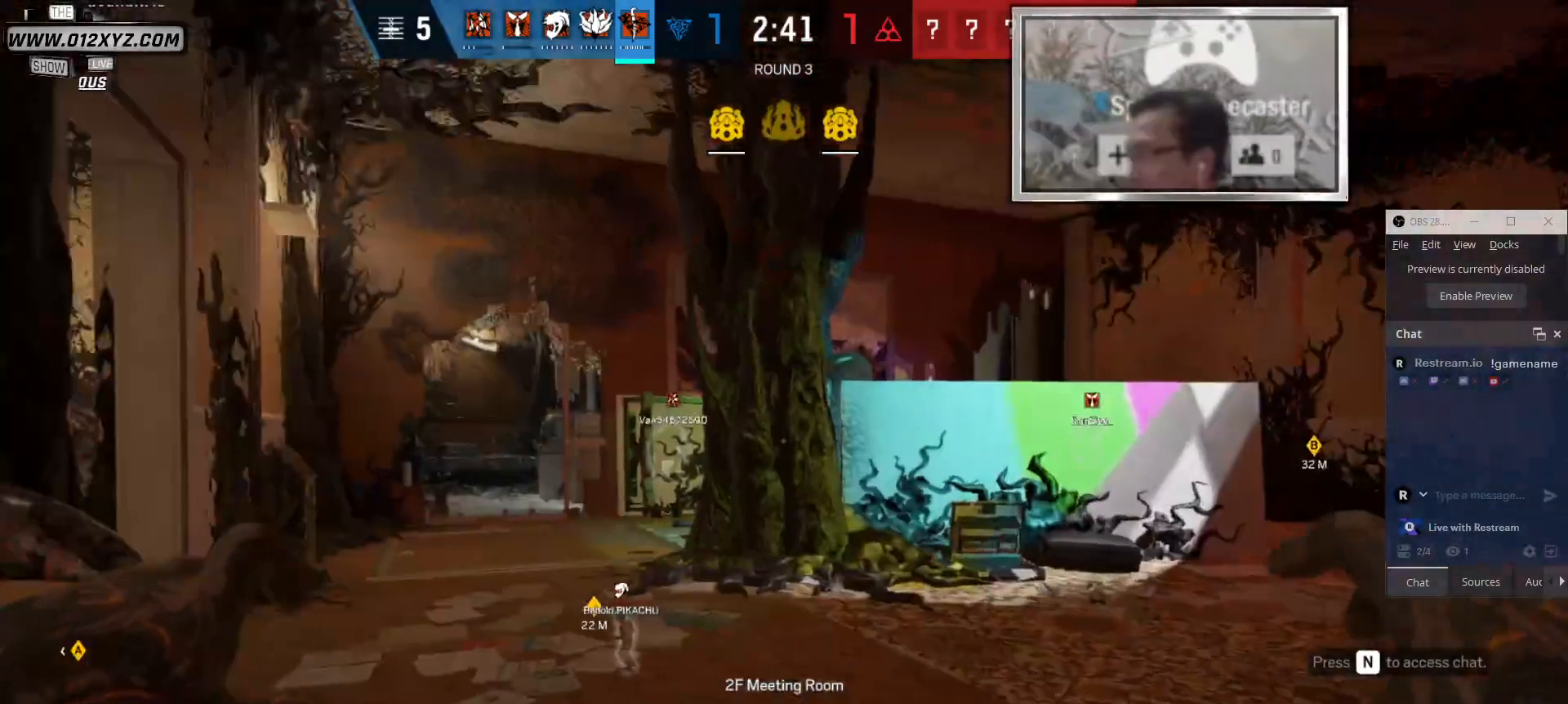
{"keys": [], "mouse": [], "events": []}
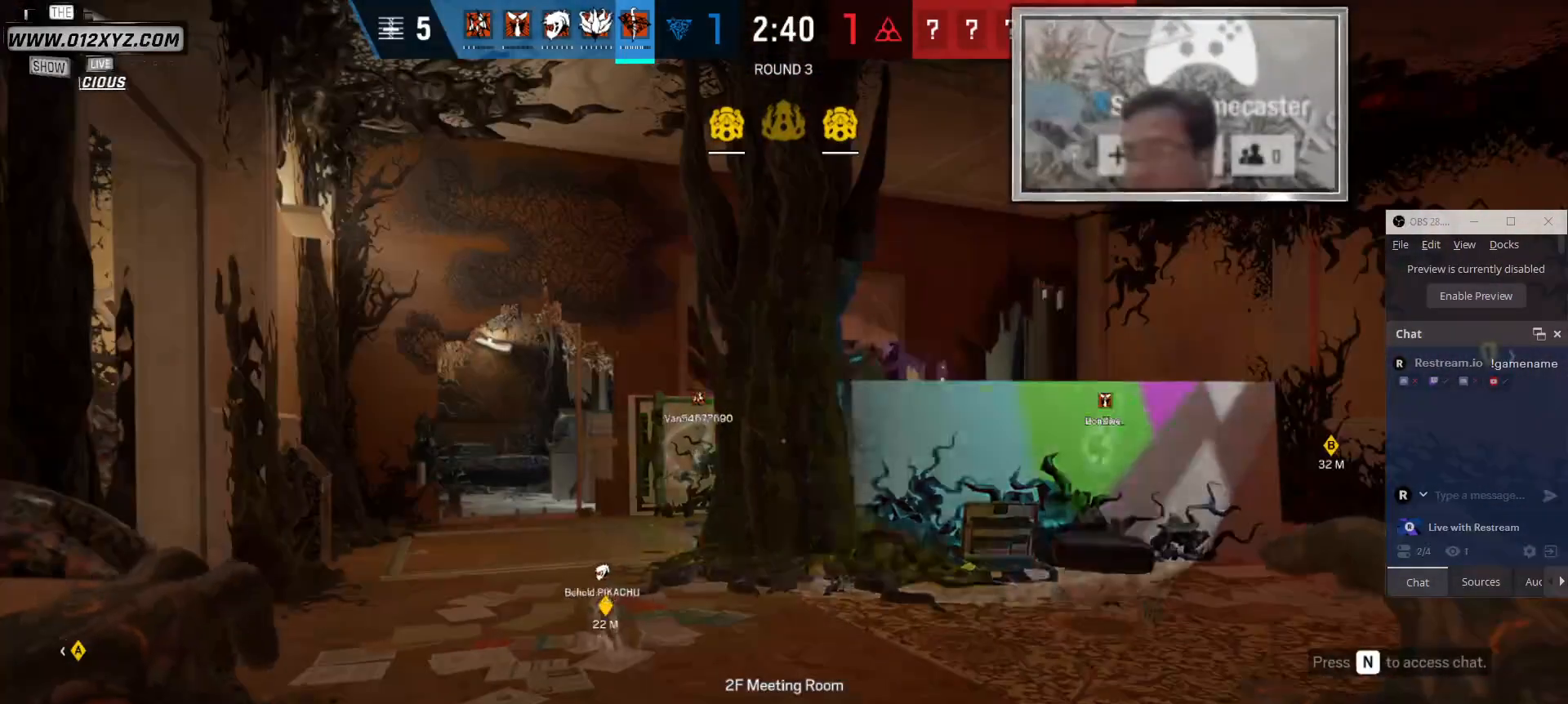
{"keys": [], "mouse": [], "events": []}
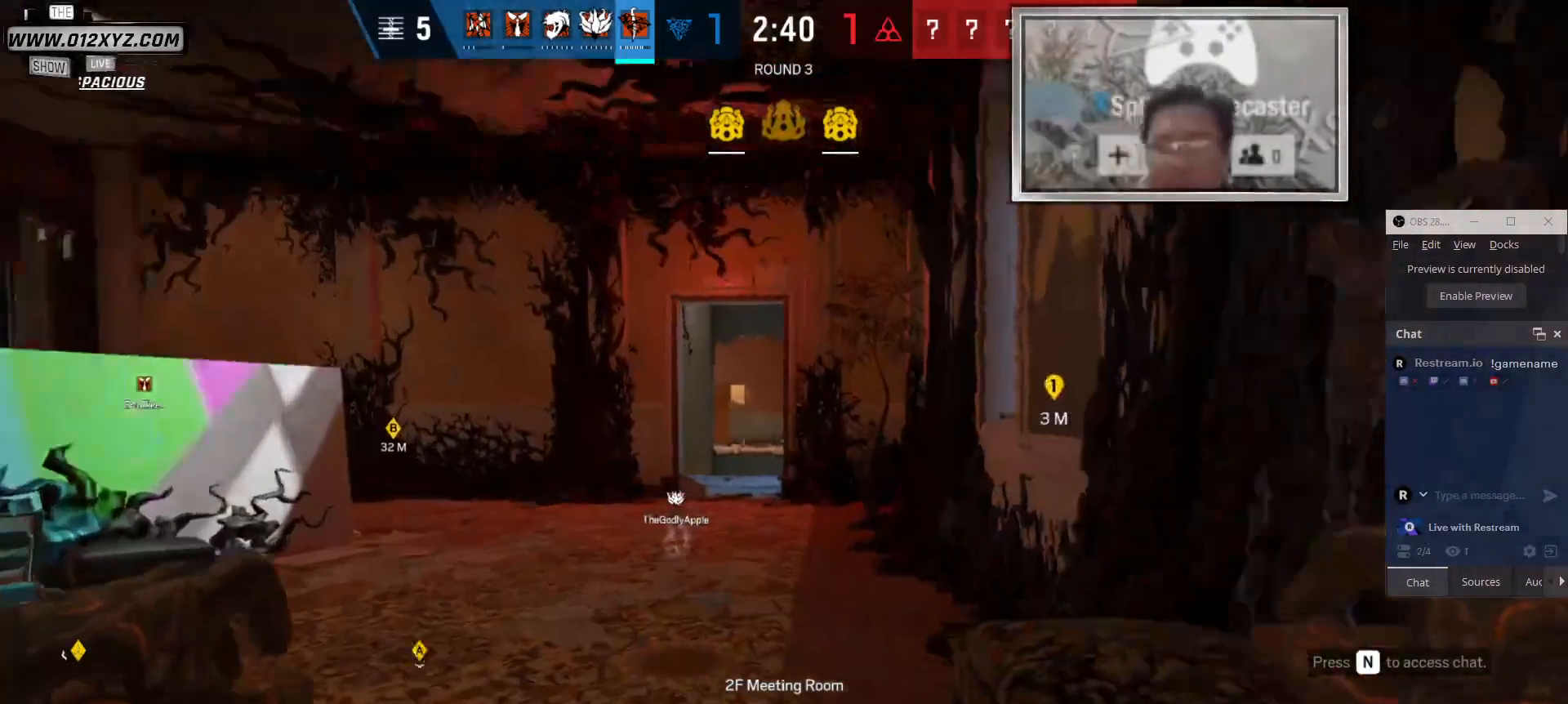
{"keys": [], "mouse": [], "events": []}
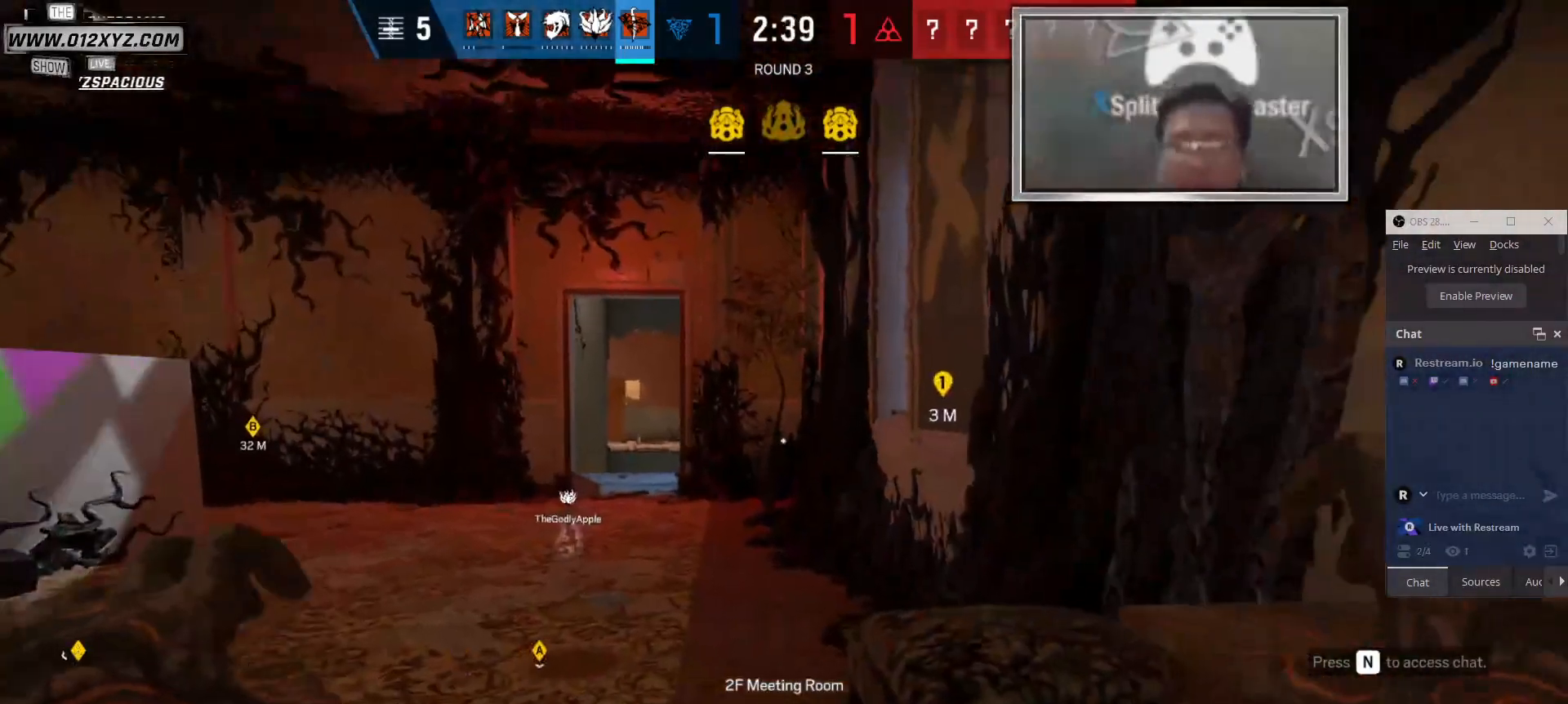
{"keys": [], "mouse": [], "events": []}
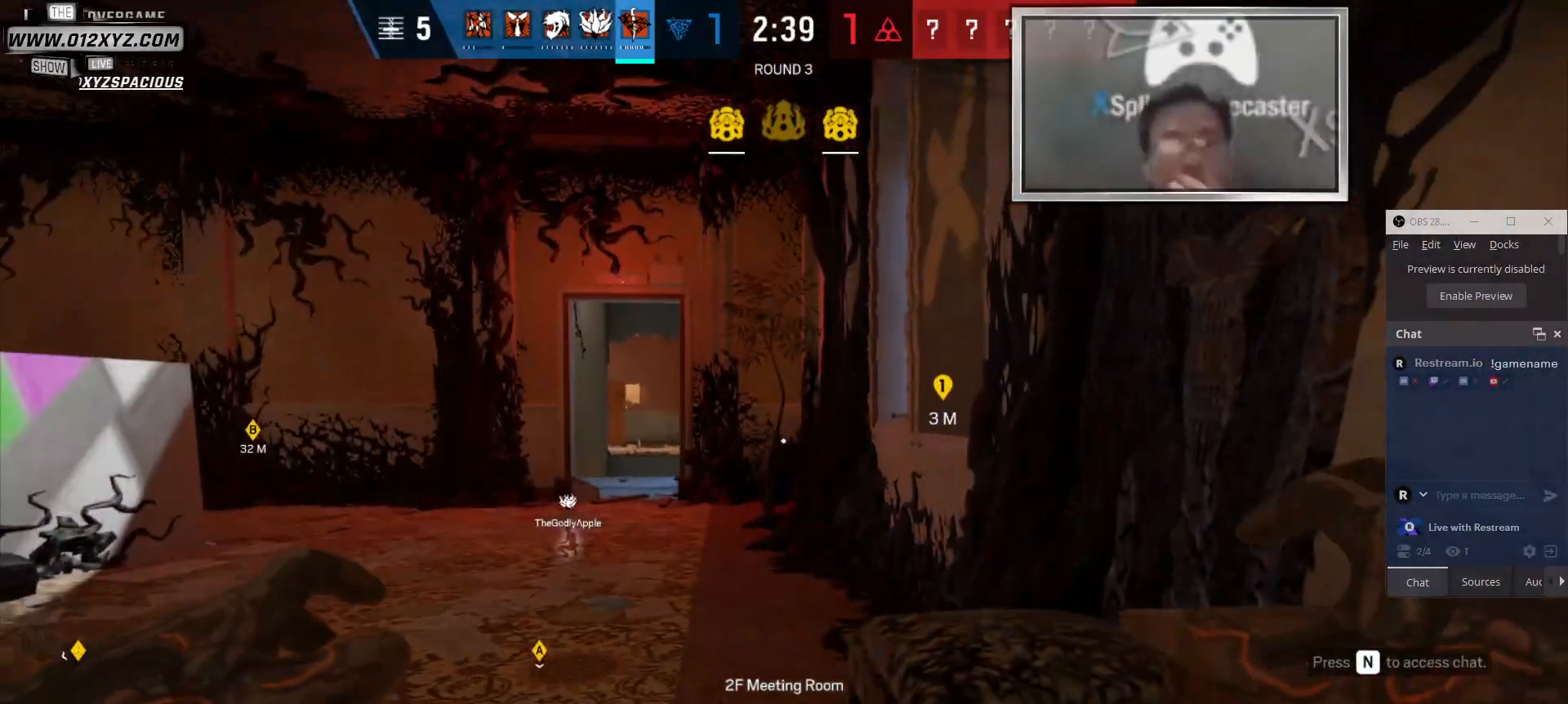
{"keys": [], "mouse": [], "events": []}
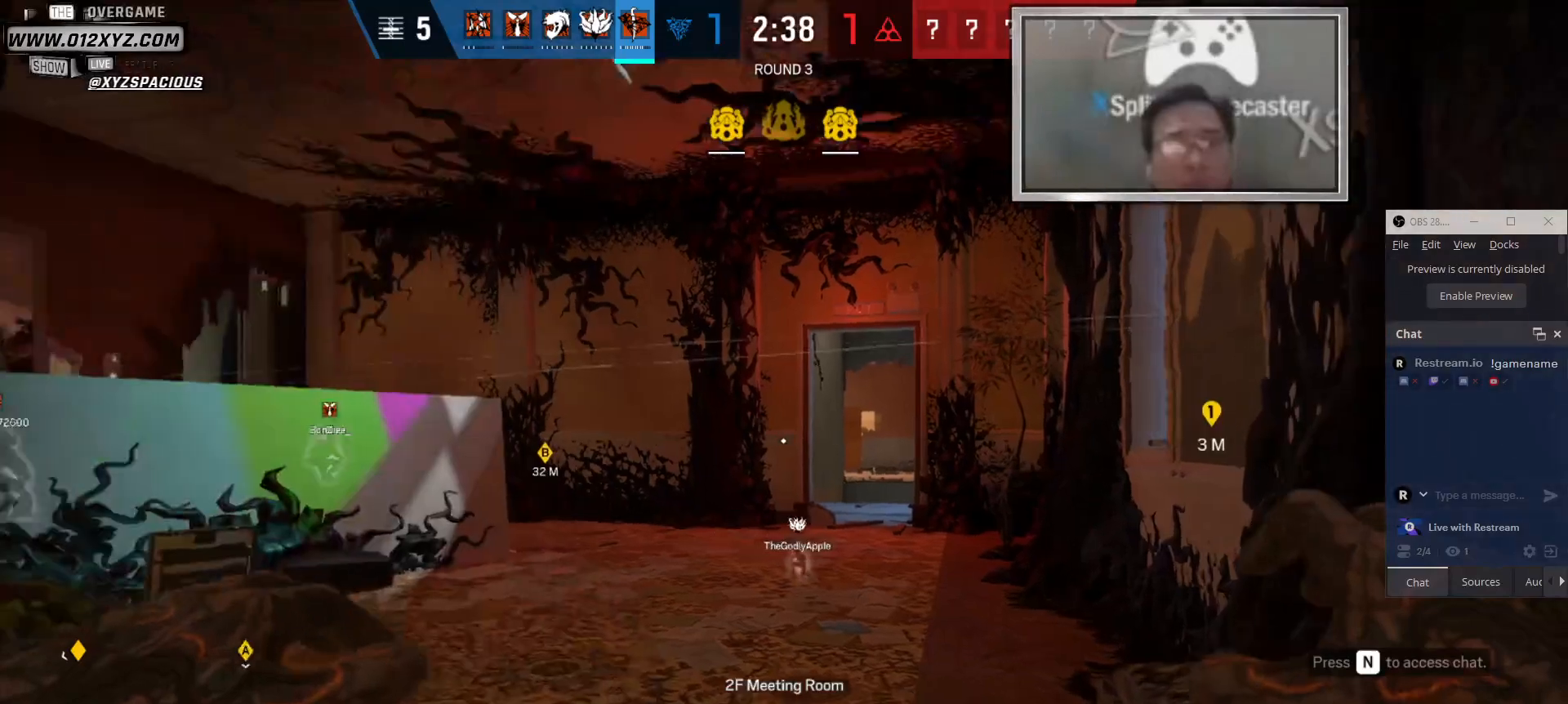
{"keys": [], "mouse": [], "events": []}
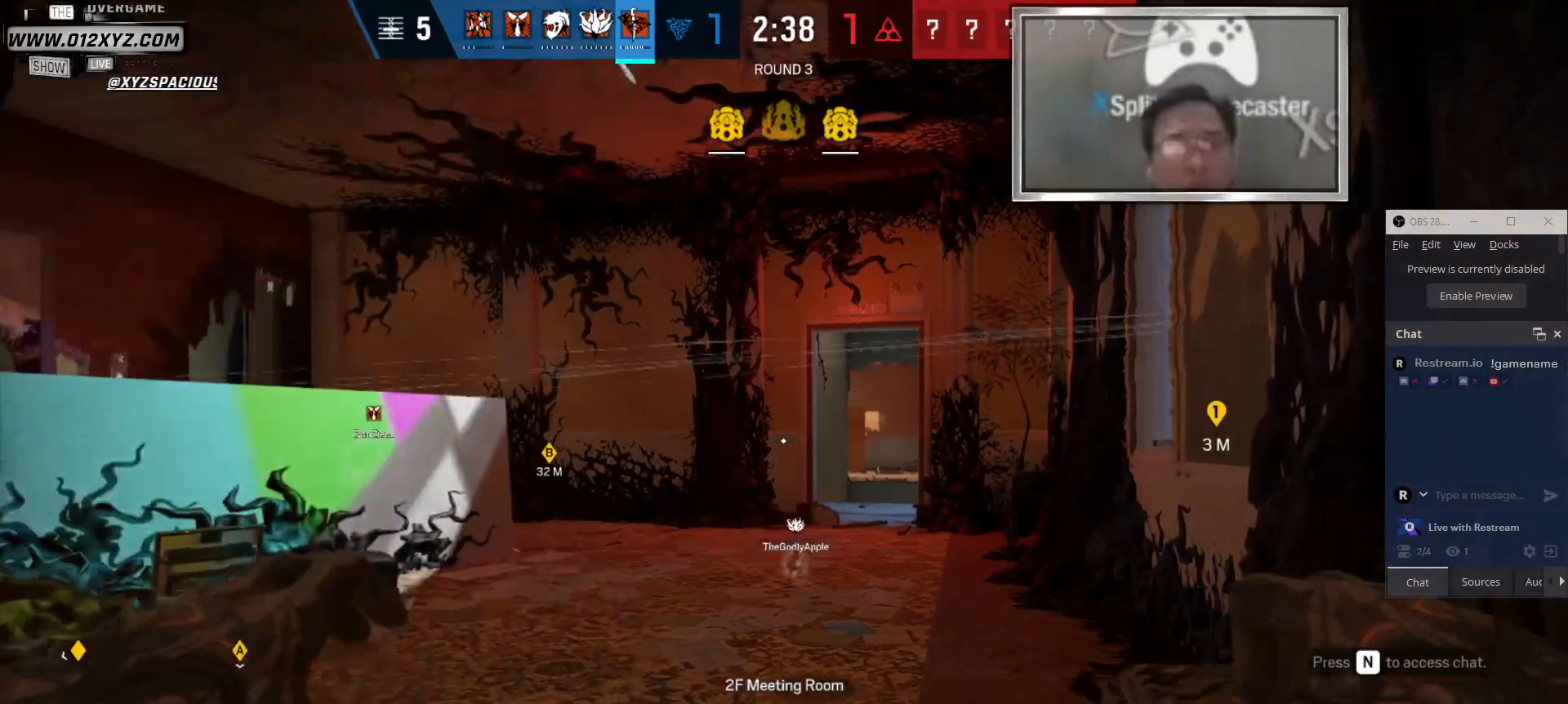
{"keys": [], "mouse": [], "events": []}
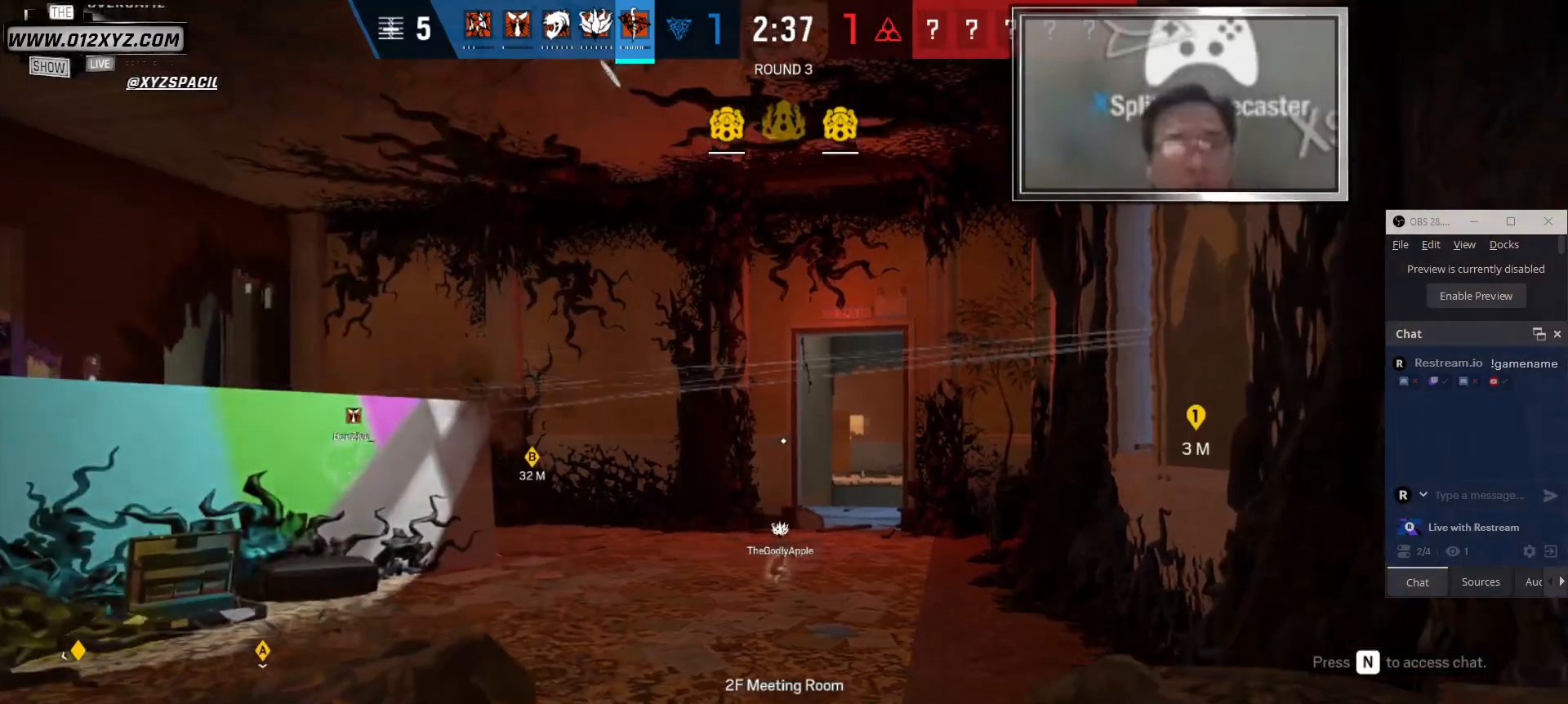
{"keys": [], "mouse": [], "events": []}
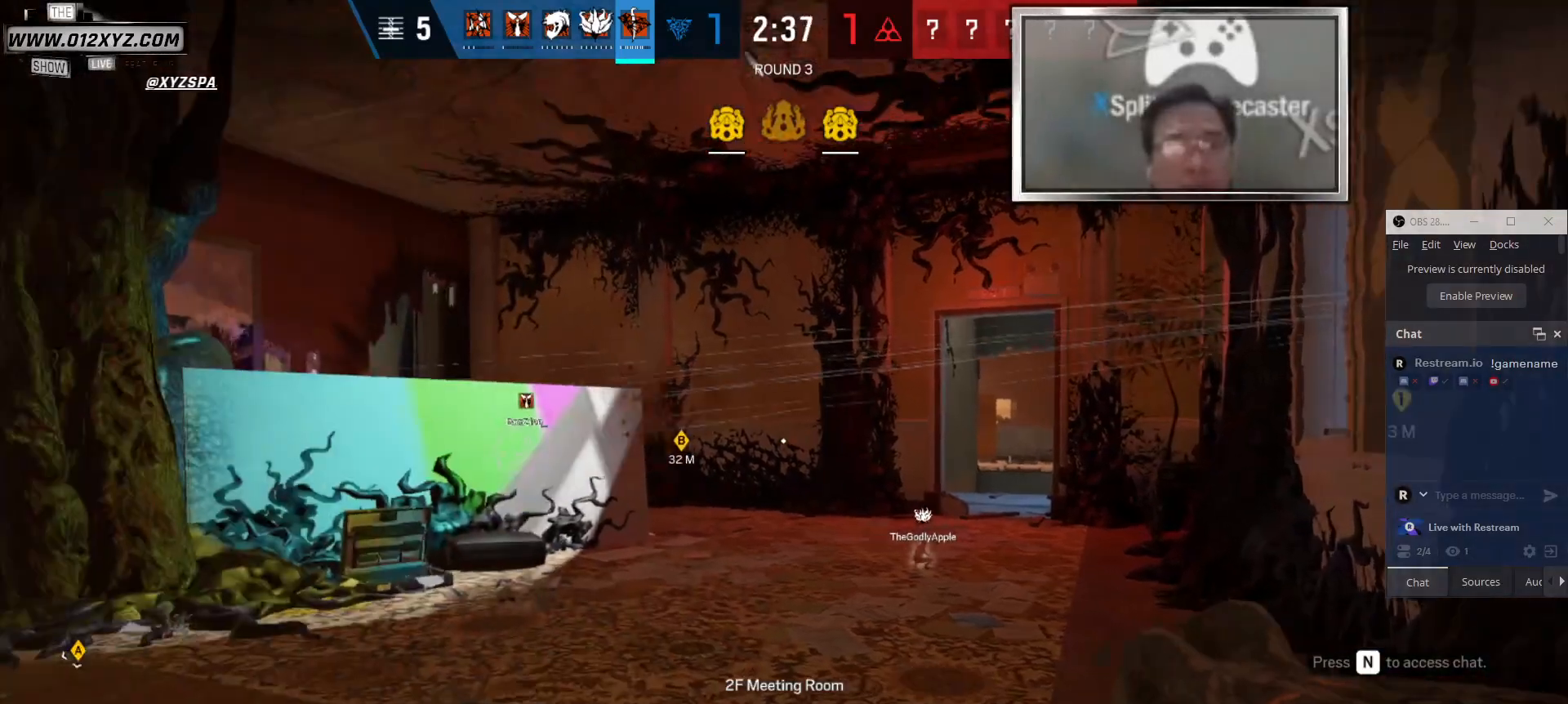
{"keys": [], "mouse": [], "events": []}
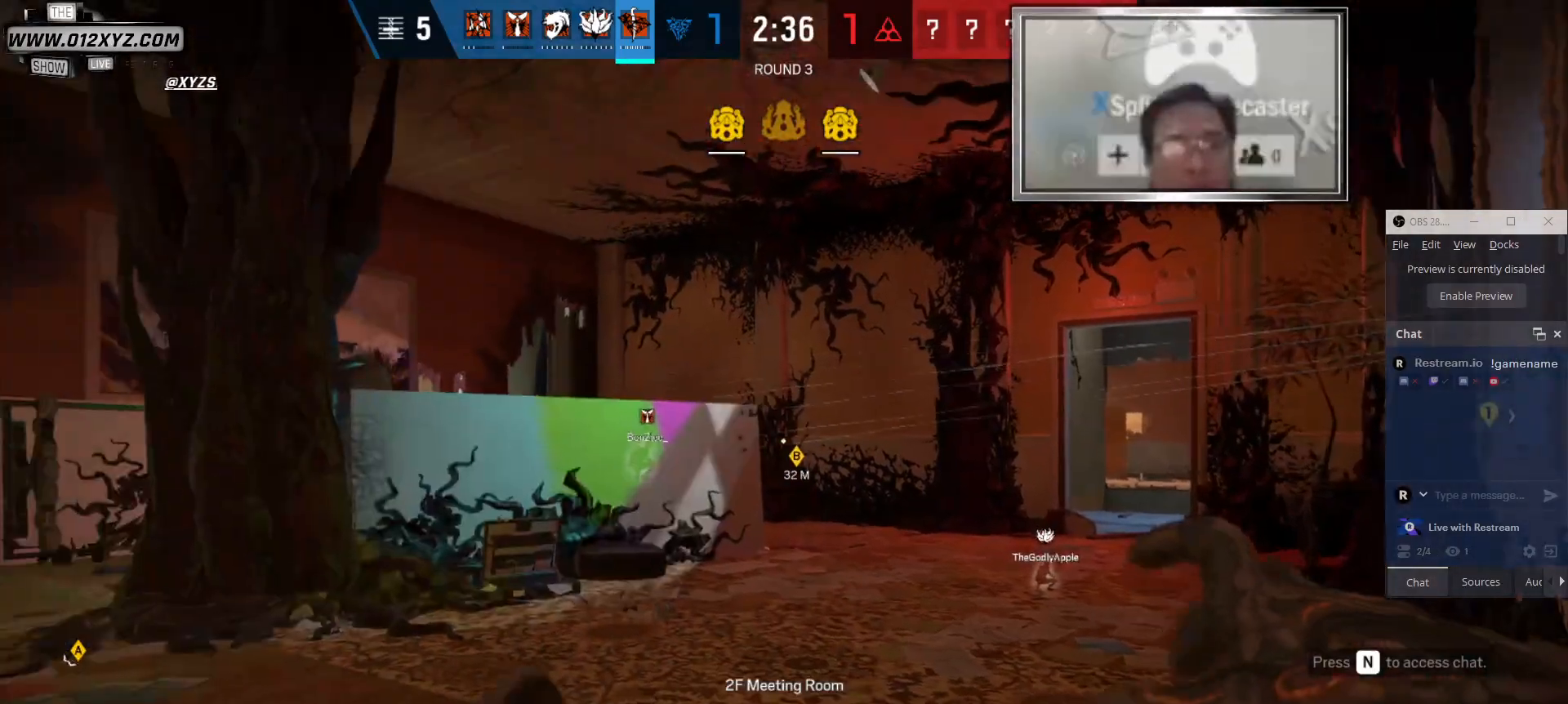
{"keys": [], "mouse": [], "events": []}
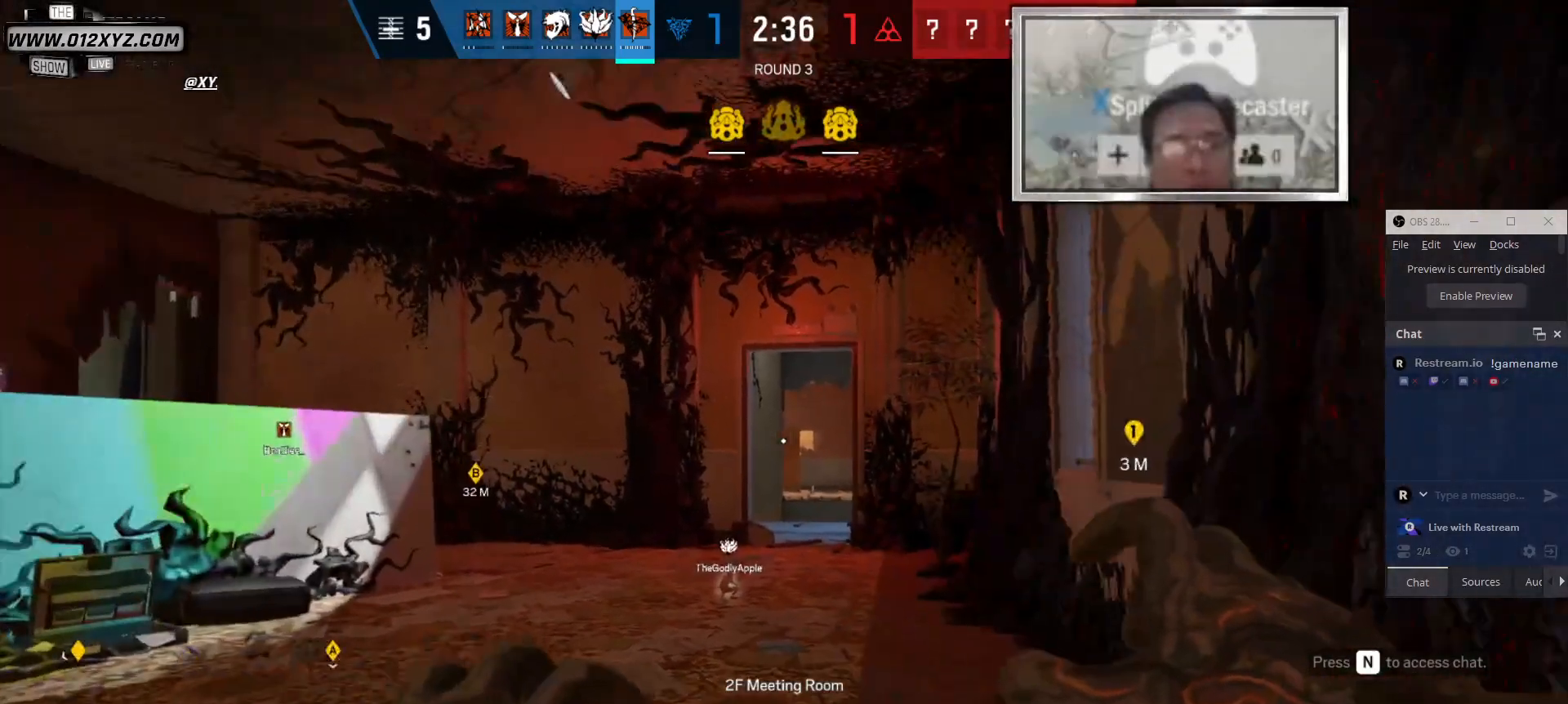
{"keys": [], "mouse": [], "events": [[200, "c", "down"], [300, "c", "up"]]}
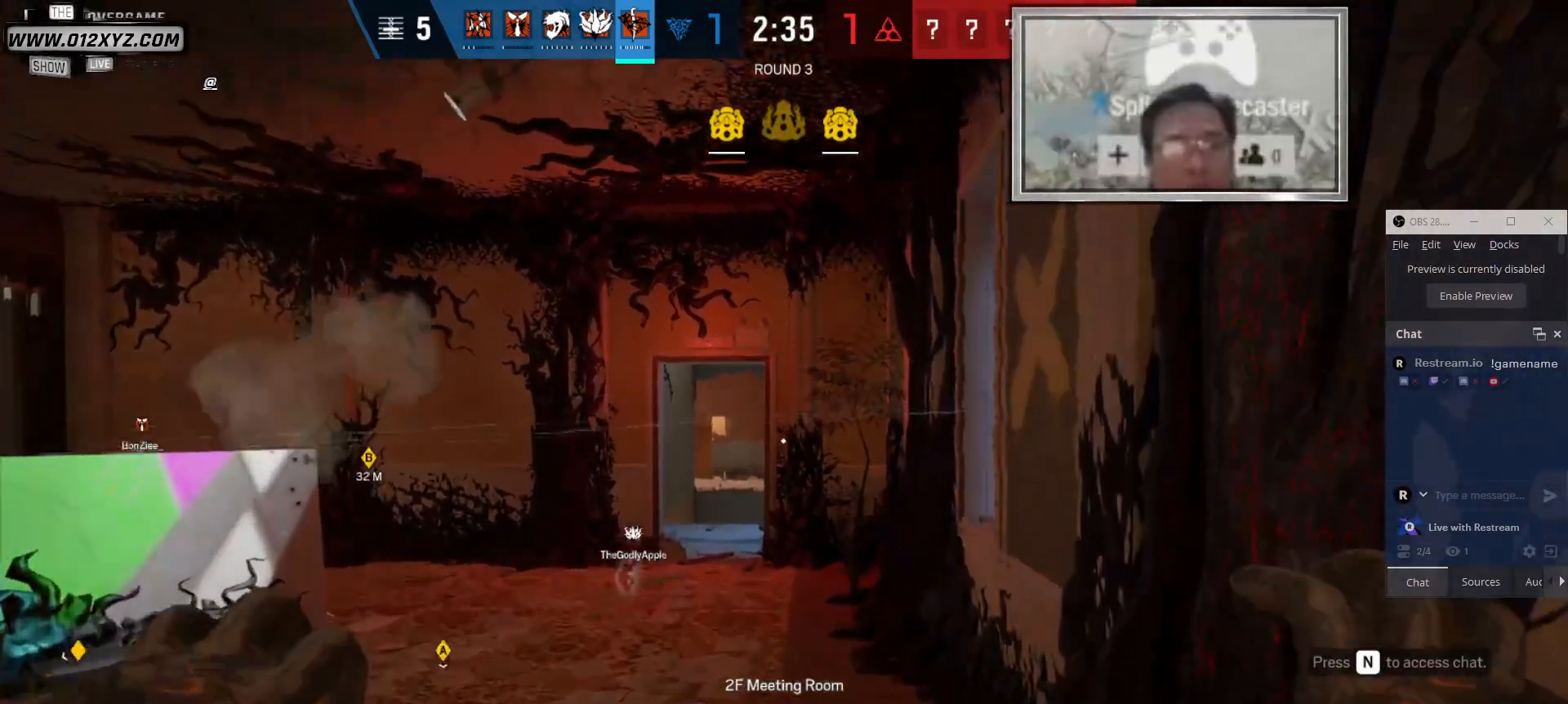
{"keys": [], "mouse": [], "events": []}
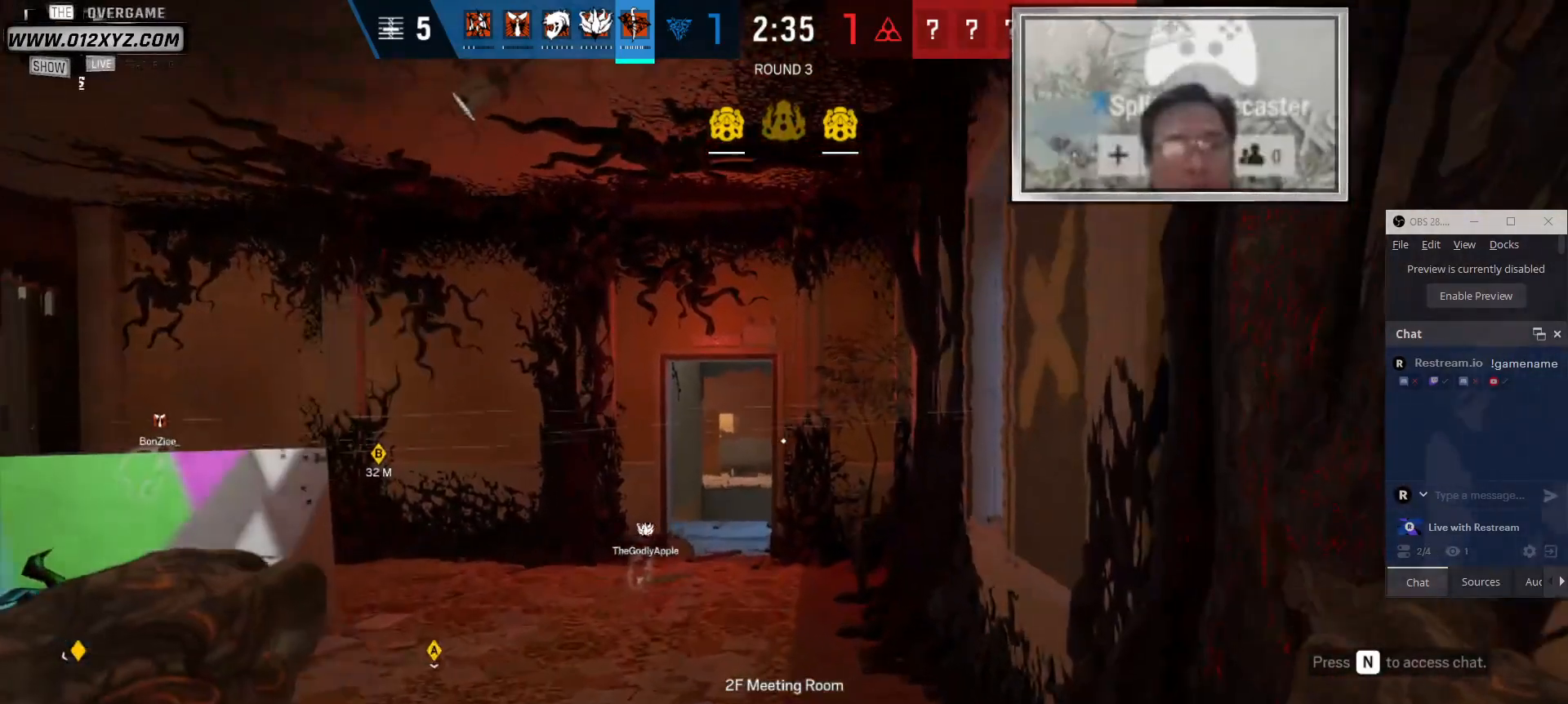
{"keys": [], "mouse": [], "events": []}
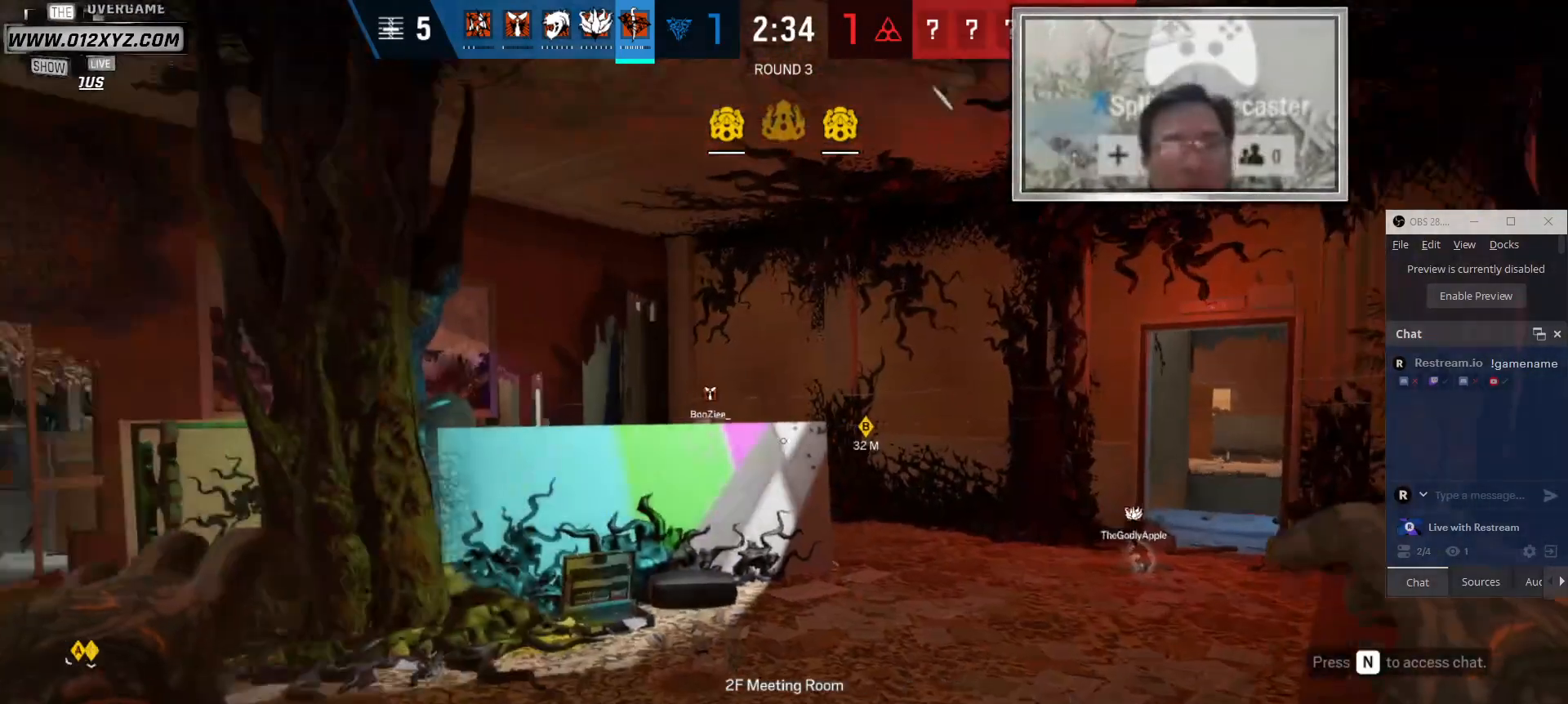
{"keys": [], "mouse": [], "events": []}